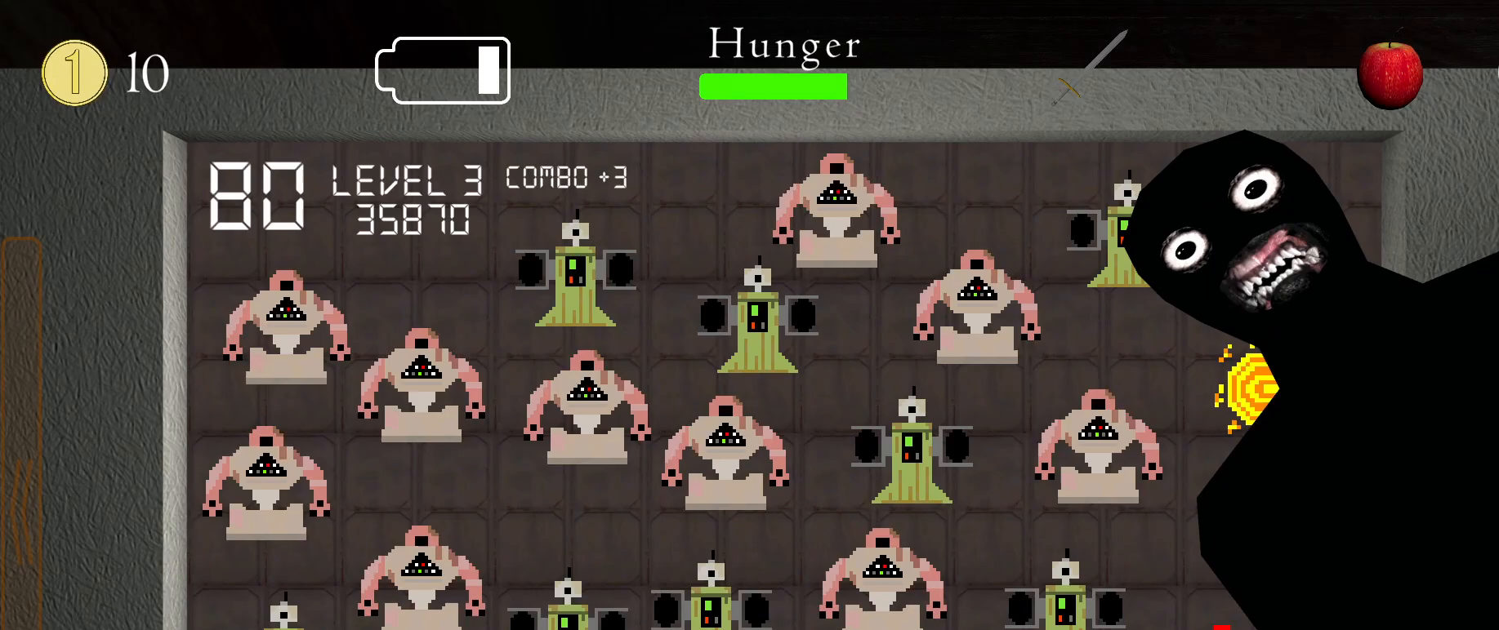
Gameplay with keyboard and mouse; each line is a JSON object with the keys and mouse buttons held at the frame after it. "events" lists presses ("down") and releases ("up") of ".", "/", "0", "1", "2", "3", "4", "5", "6", "7", "8", "9", "a", "alt_l", "alt_r", "b", "backslash", "backspace", "c", "caps_lock", "comma", "ctrl_l", "ctrl_r", "d", "down", "e", "equals", "escape", "f", "f1", "f10", "f11", "f12", "f2", "f3", "f4", "f5", "f6", "f7", "f8", "f9", "g", "h", "i", "j", "k", "l", "lbracket", "left", "m", "minus", "n", "o", "p", "q", "quote", "r", "rbracket", "return", "right", "s", "semicolon", "shift_l", "shift_r", "space", "super_l", "super_r", "t", "tab", "tilde", "u", "up", "v", "w", "x", "y", "z", "mouse_left", "mouse_wheel" and "mouse_right" between this image and that frame as [ms after this image, input, new state], when the widget could be followed in between. "mouse_left", "mouse_wheel", "mouse_right" = the "left", "wheel", "right" buttons of the "mouse" list. No other keys are recorded. "wheel" means that the mouse wheel is clicked or scrolled. Mouse movement is not recorded.
{"keys": [], "mouse": ["left"], "events": []}
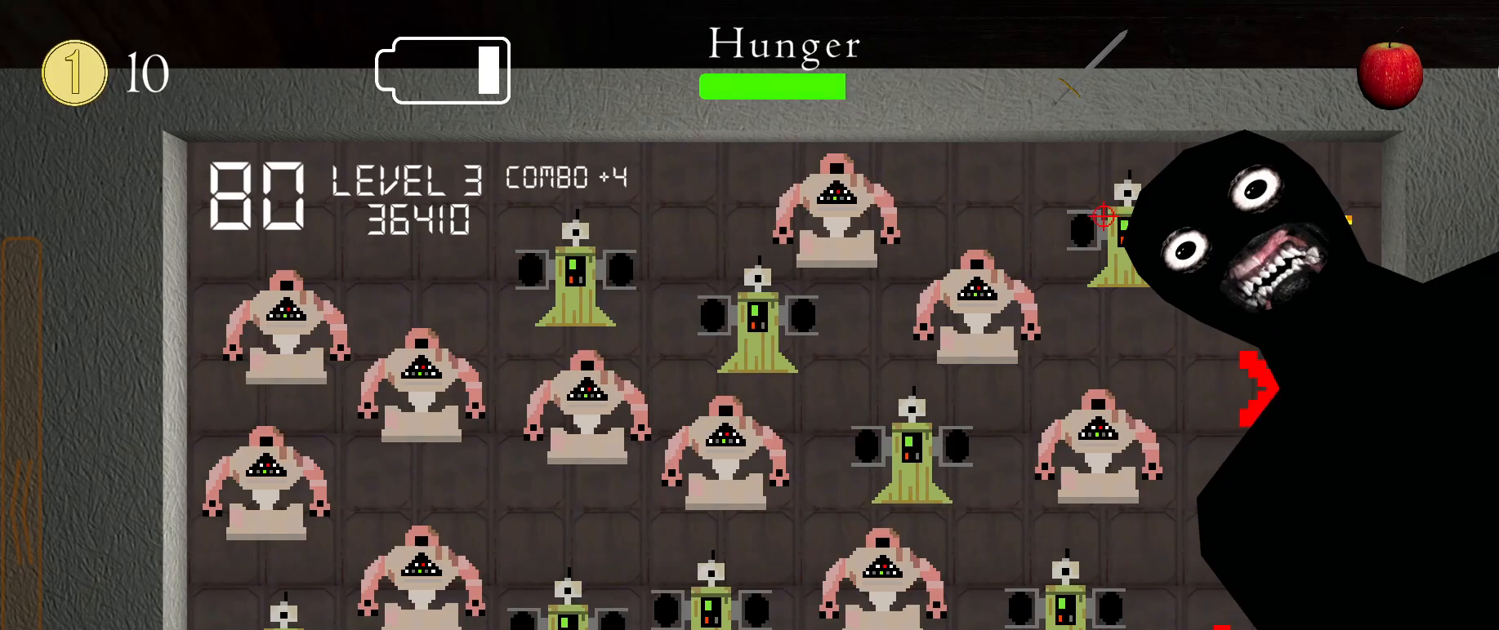
{"keys": [], "mouse": ["left"], "events": []}
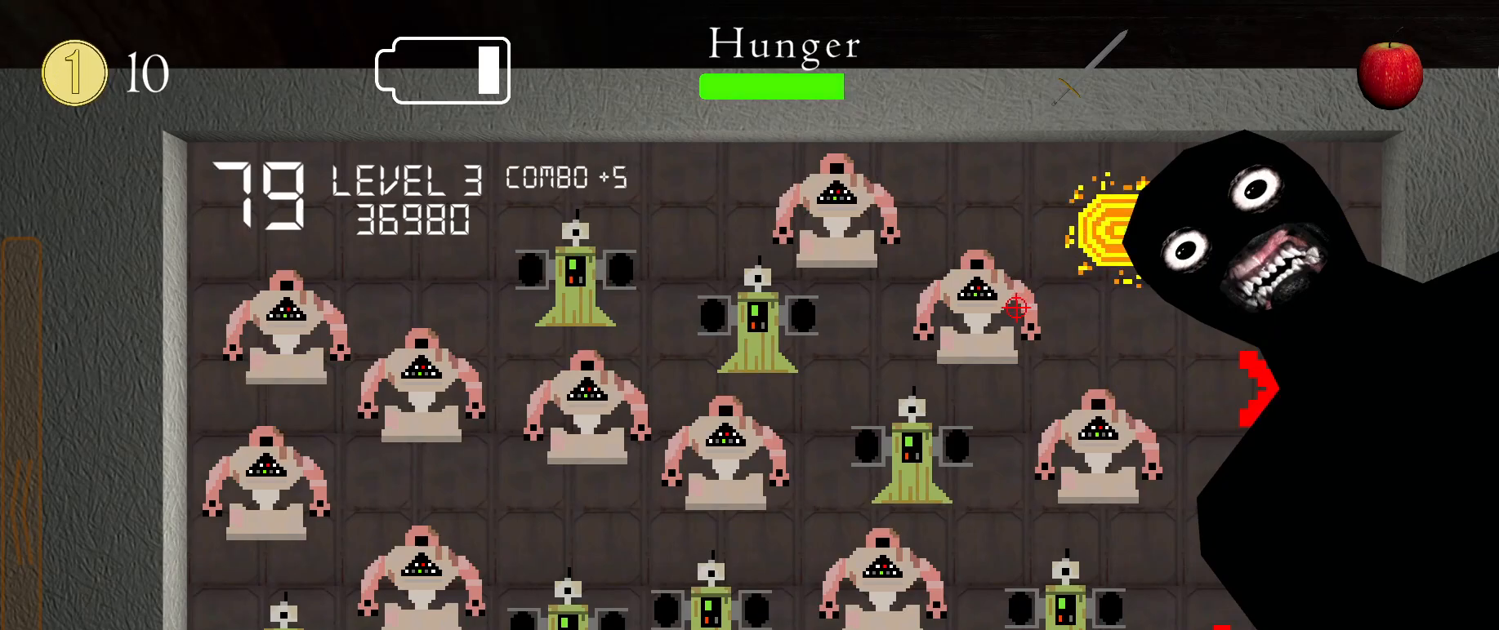
{"keys": [], "mouse": ["left"], "events": []}
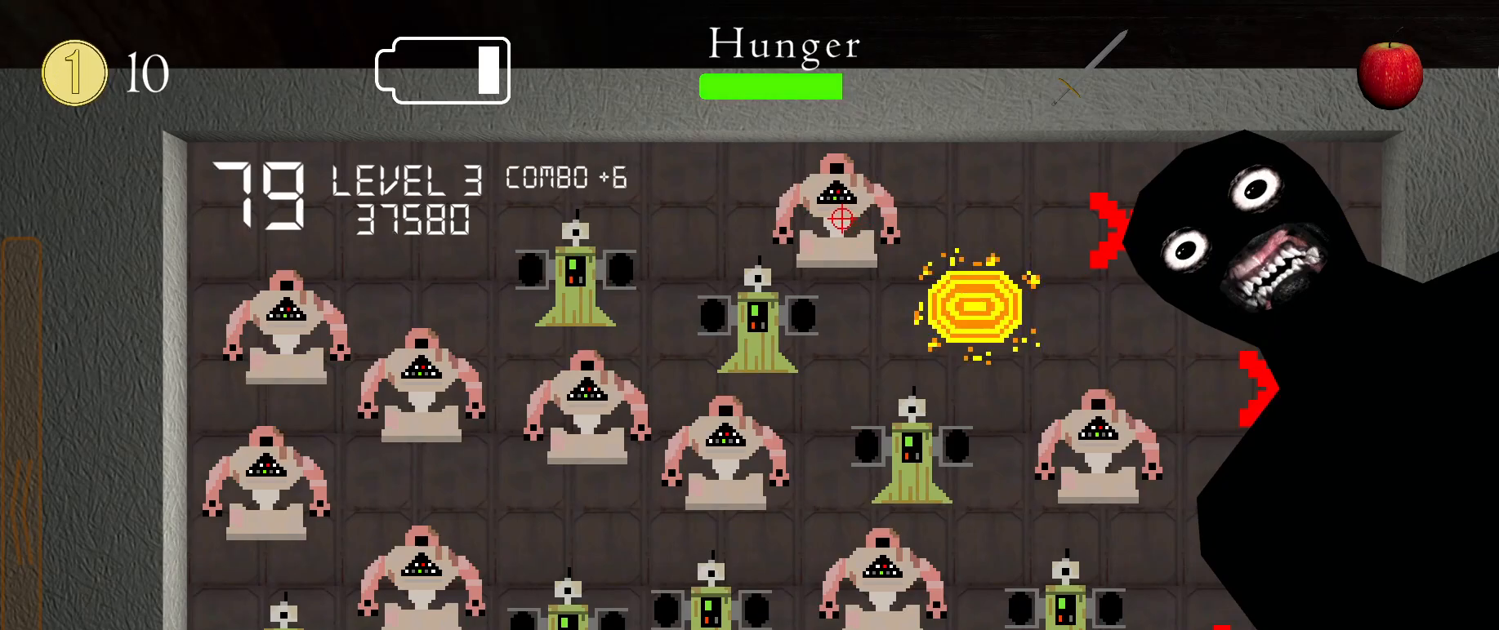
{"keys": [], "mouse": ["left"], "events": []}
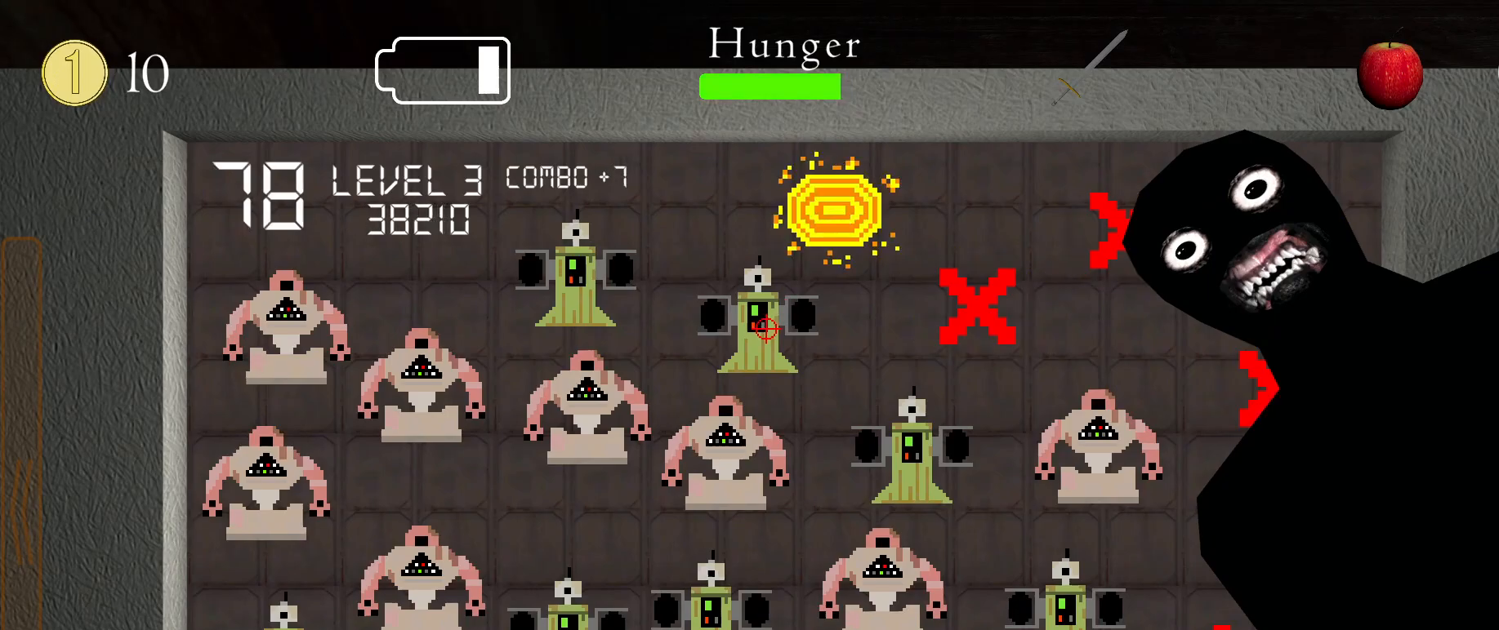
{"keys": [], "mouse": ["left"], "events": []}
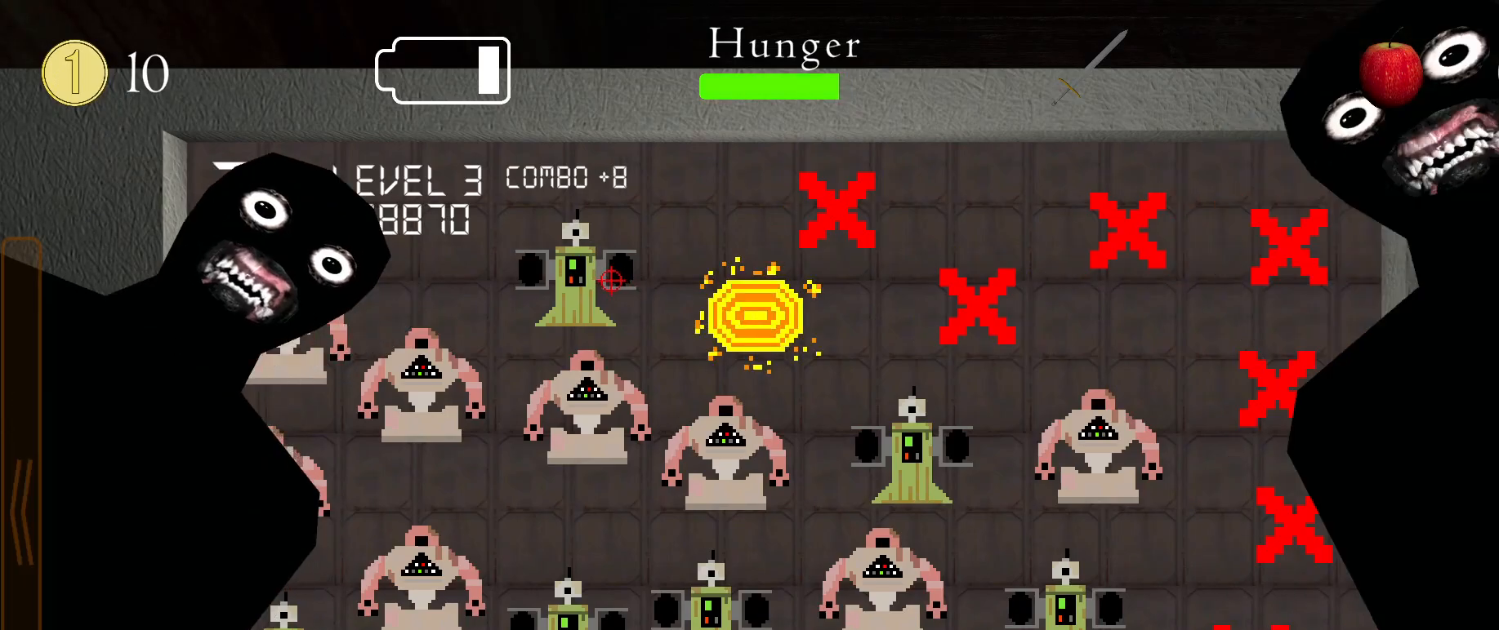
{"keys": [], "mouse": ["left"], "events": []}
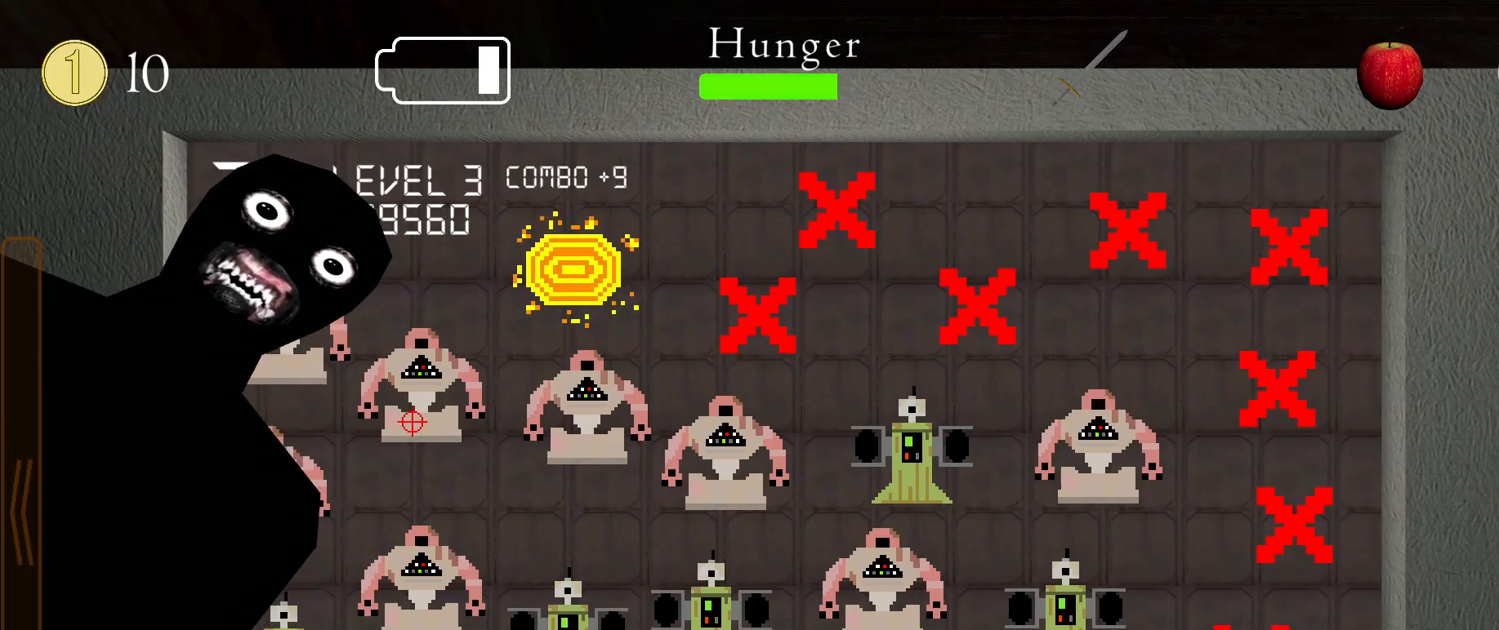
{"keys": [], "mouse": ["left"], "events": []}
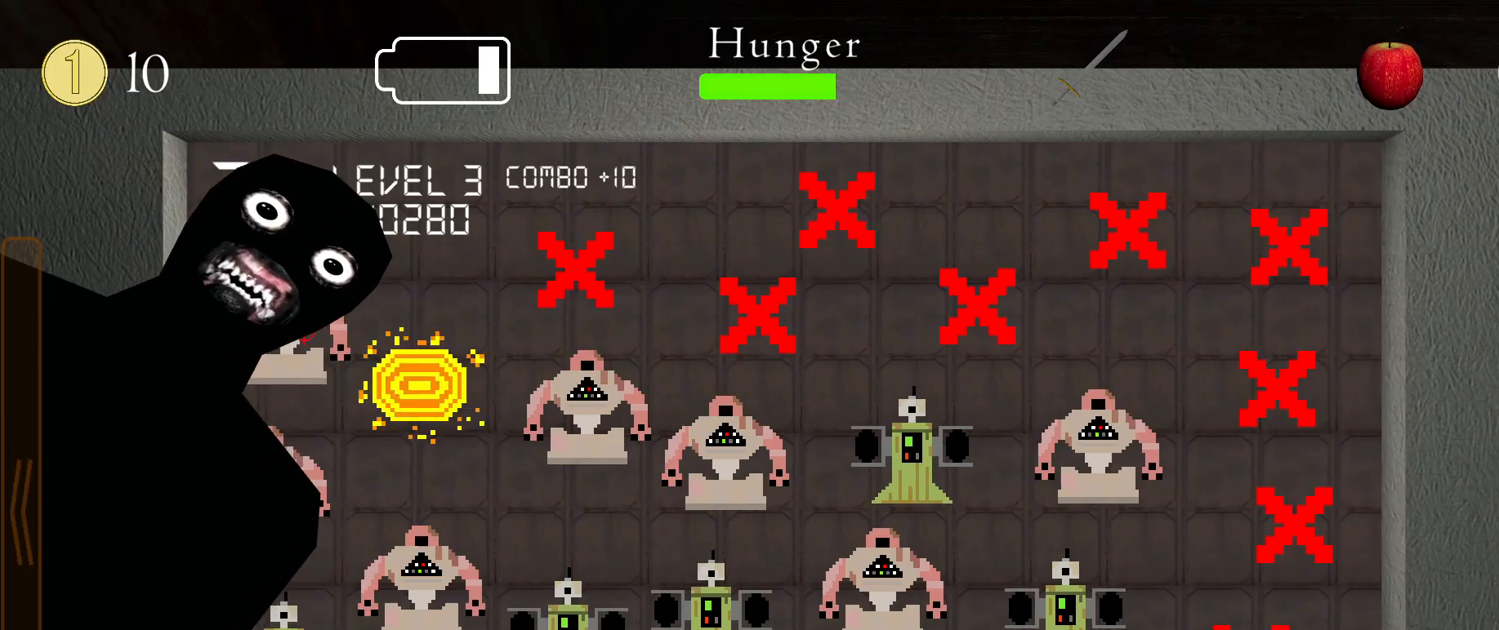
{"keys": [], "mouse": [], "events": [[300, "a", "down"], [383, "a", "up"], [383, "mouse_left", "up"]]}
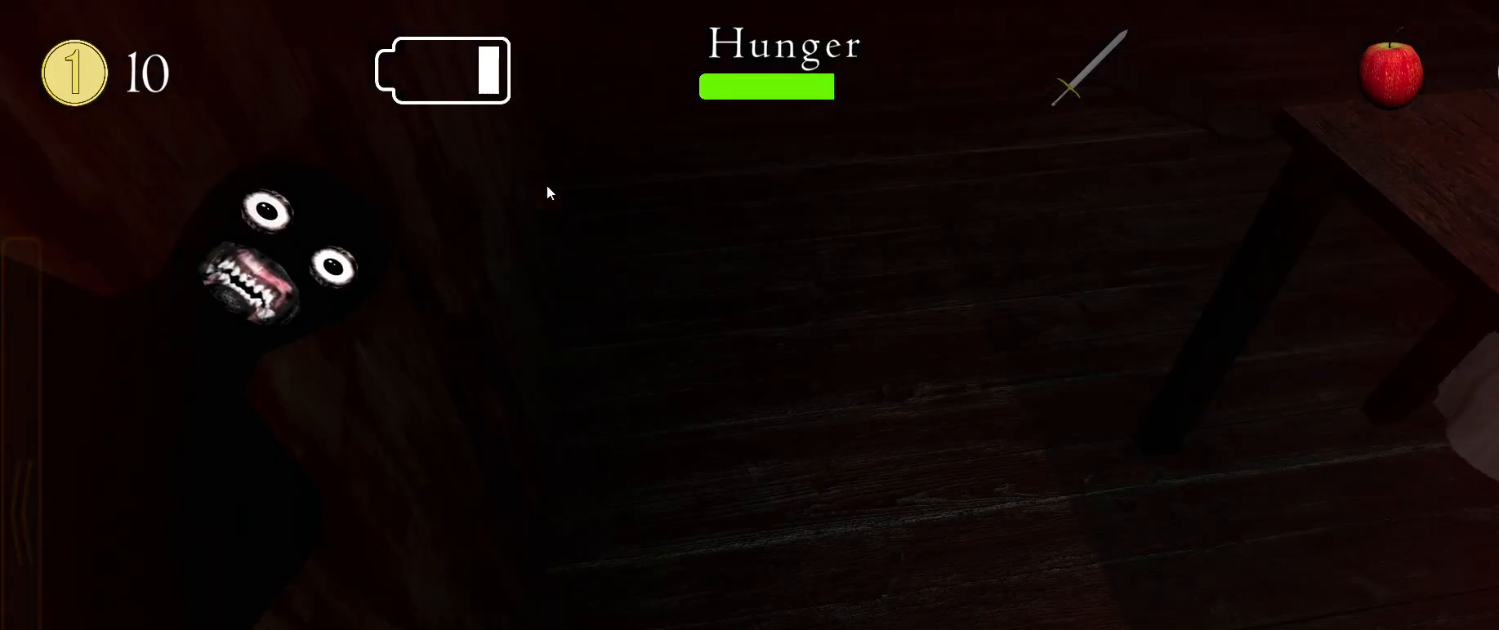
{"keys": [], "mouse": [], "events": [[200, "space", "down"], [250, "space", "up"], [333, "space", "down"], [400, "space", "up"]]}
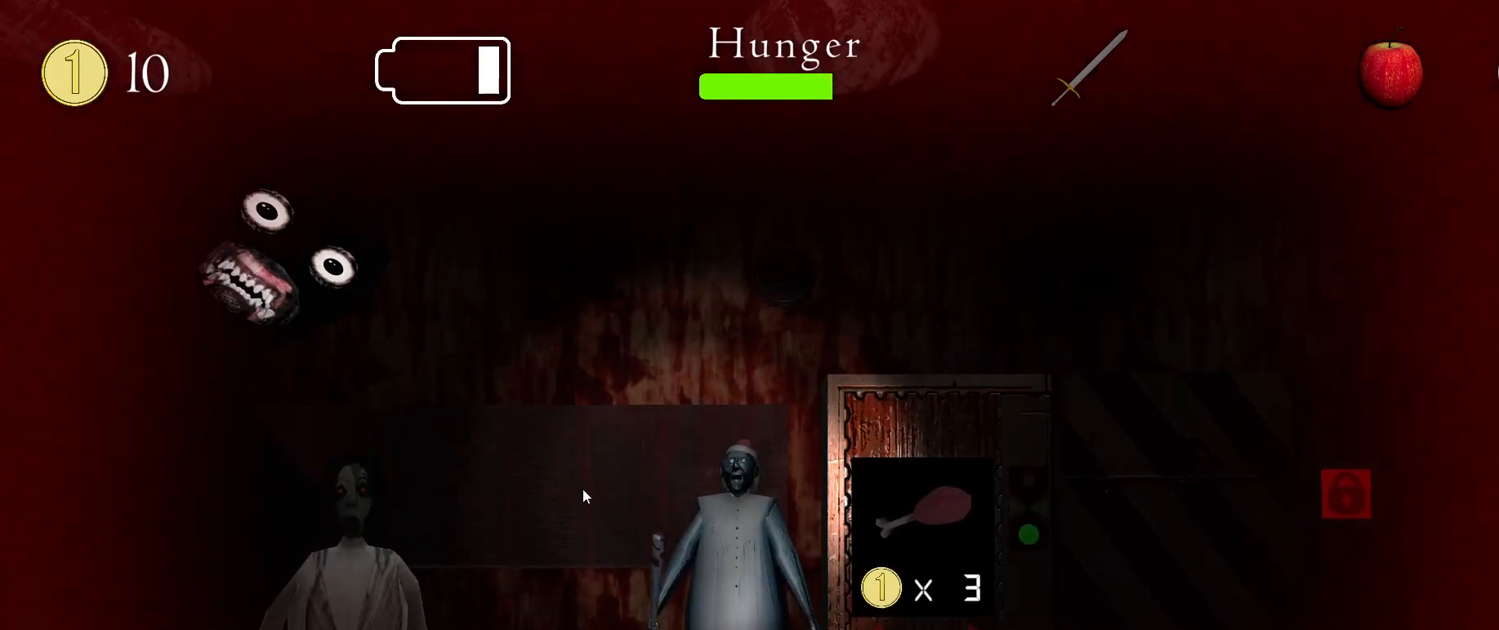
{"keys": [], "mouse": [], "events": [[67, "c", "down"], [117, "c", "up"]]}
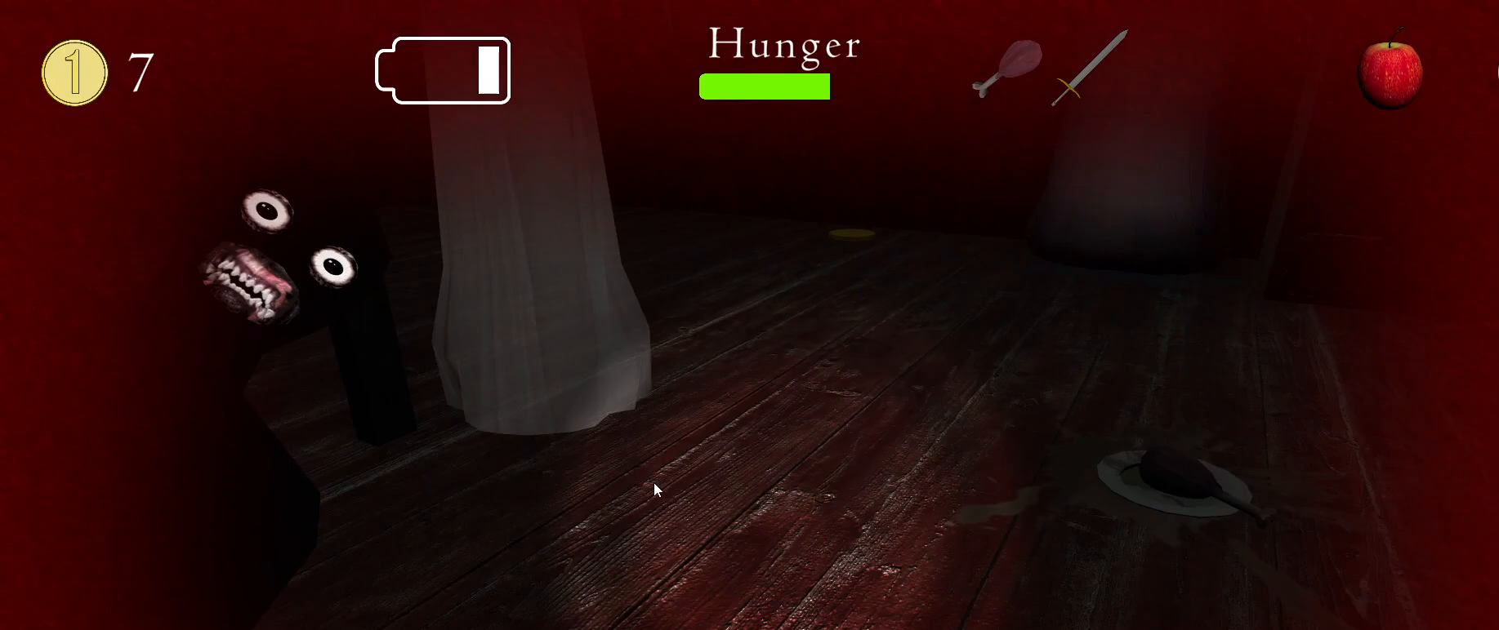
{"keys": [], "mouse": [], "events": [[367, "mouse_left", "down"], [450, "mouse_left", "up"]]}
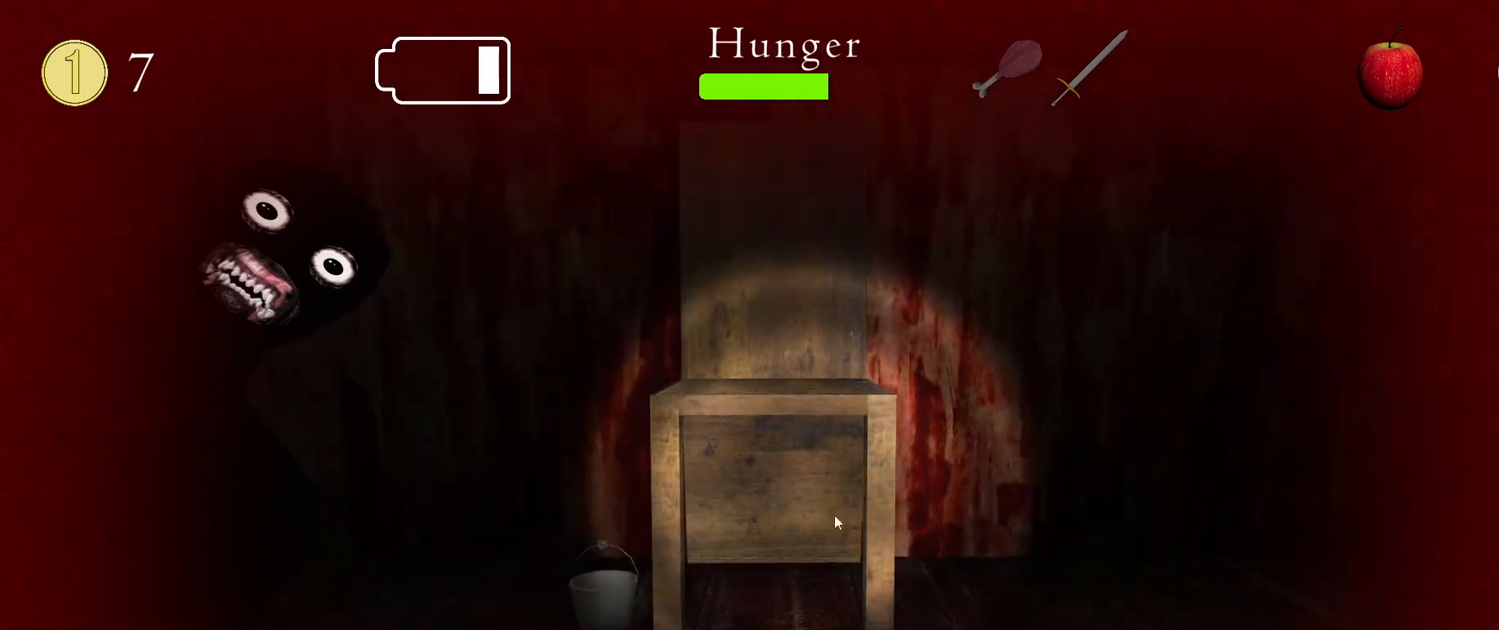
{"keys": [], "mouse": ["left"], "events": [[217, "mouse_left", "down"], [283, "mouse_left", "up"], [333, "mouse_left", "down"], [417, "mouse_left", "up"], [467, "mouse_left", "down"]]}
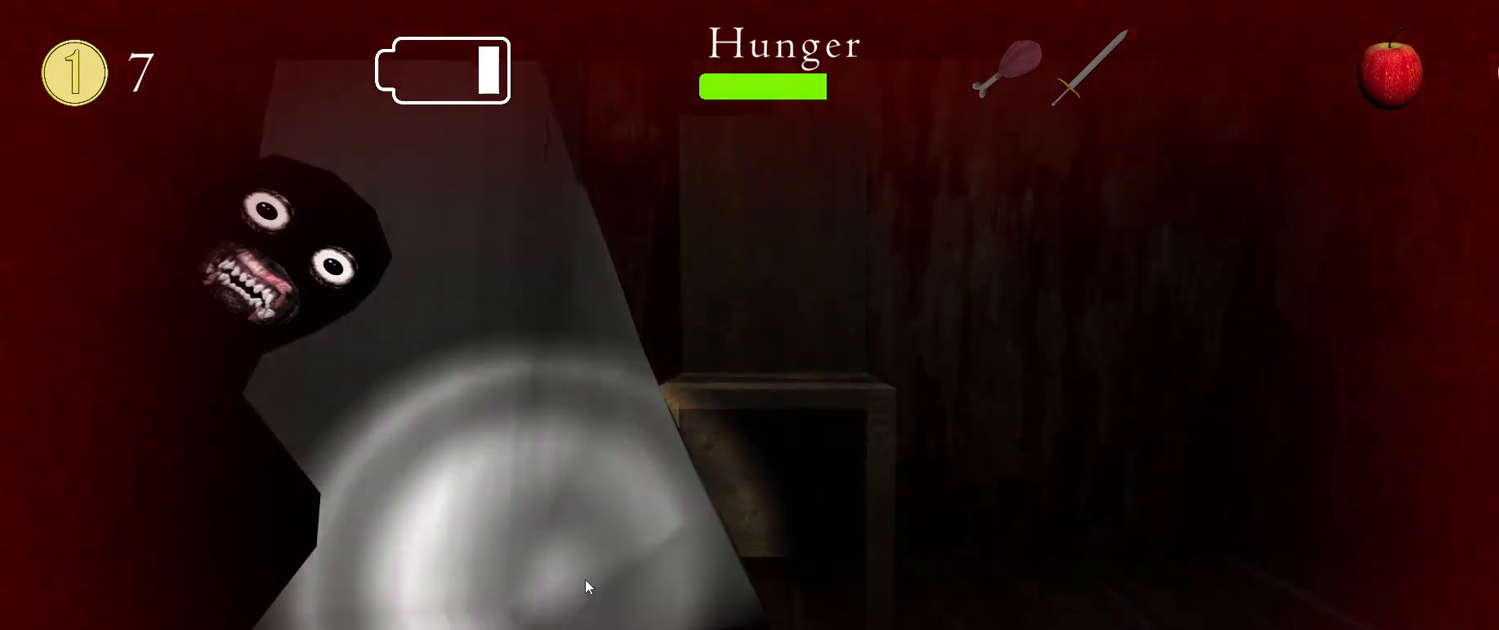
{"keys": [], "mouse": [], "events": [[67, "mouse_left", "up"], [117, "mouse_left", "down"], [200, "mouse_left", "up"], [267, "mouse_left", "down"], [350, "mouse_left", "up"]]}
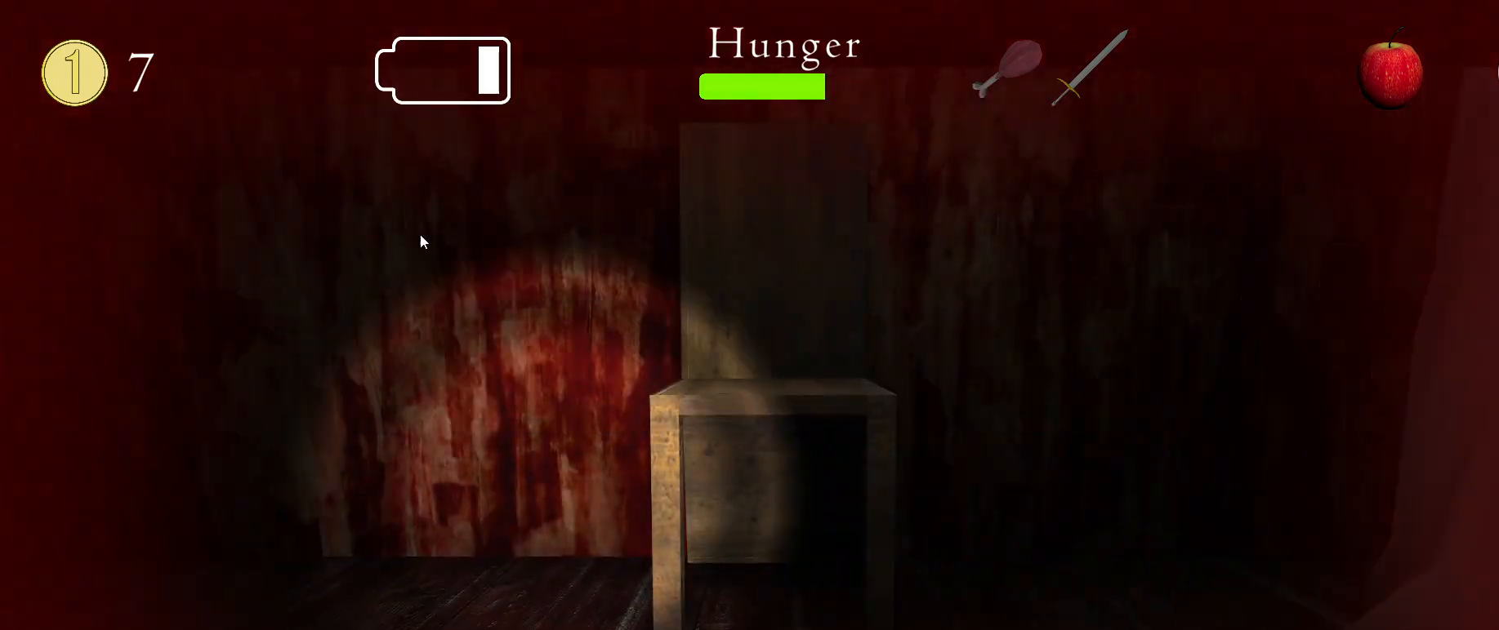
{"keys": [], "mouse": [], "events": [[167, "space", "down"], [217, "space", "up"], [300, "space", "down"], [350, "space", "up"]]}
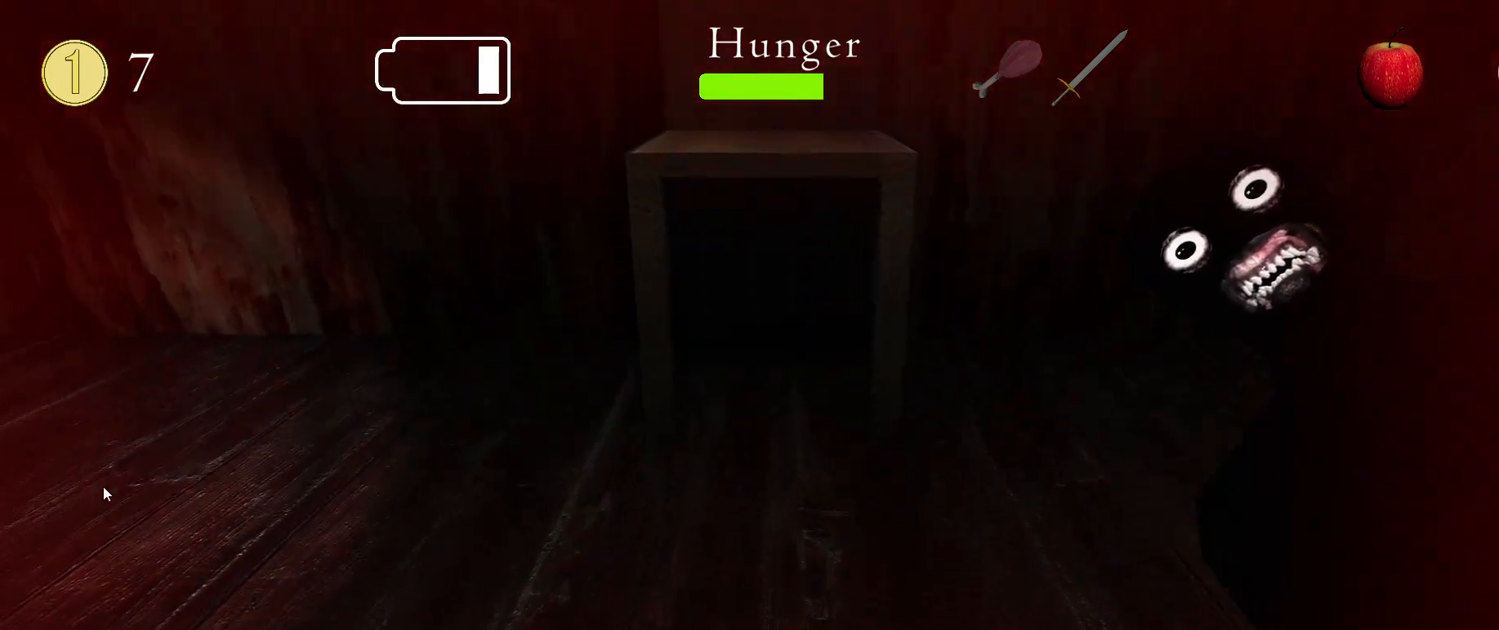
{"keys": [], "mouse": [], "events": []}
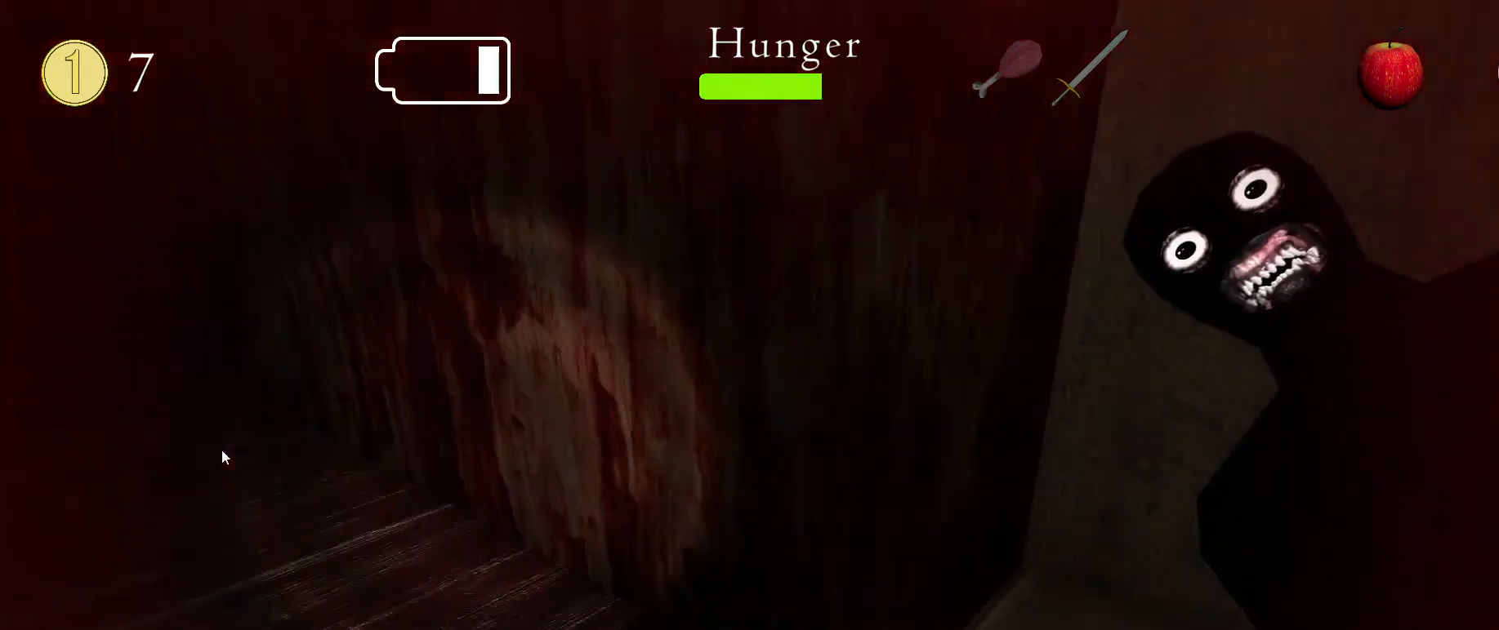
{"keys": [], "mouse": [], "events": [[217, "z", "down"], [283, "z", "up"], [317, "z", "down"], [333, "x", "down"], [383, "z", "up"], [400, "x", "up"]]}
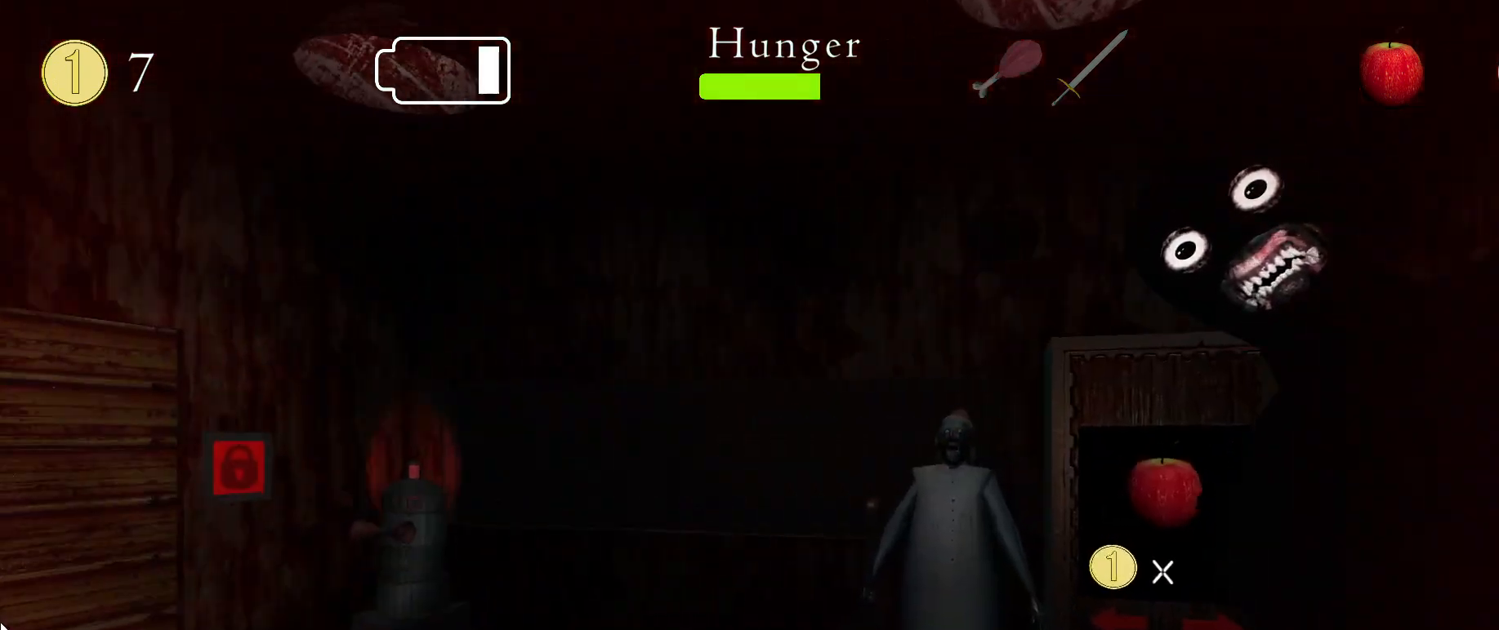
{"keys": [], "mouse": [], "events": [[100, "a", "down"], [167, "a", "up"], [233, "a", "down"], [283, "a", "up"]]}
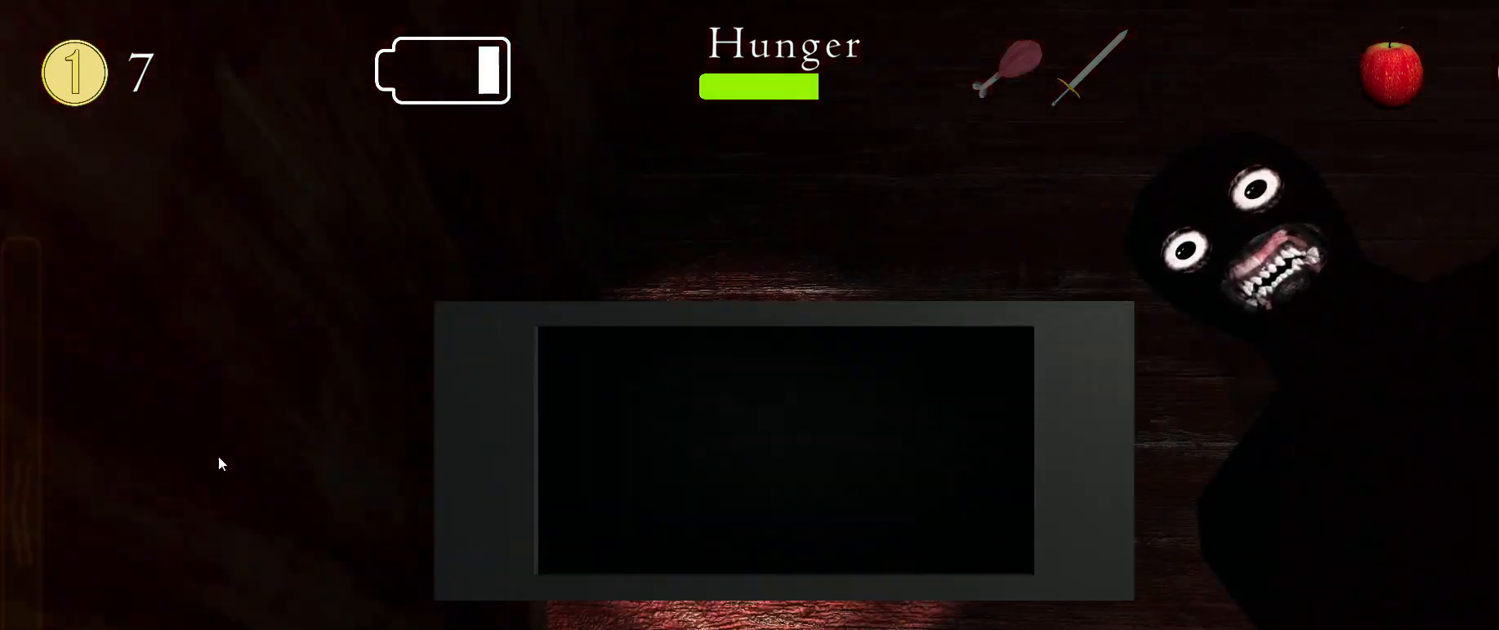
{"keys": [], "mouse": ["left"], "events": [[117, "mouse_left", "down"]]}
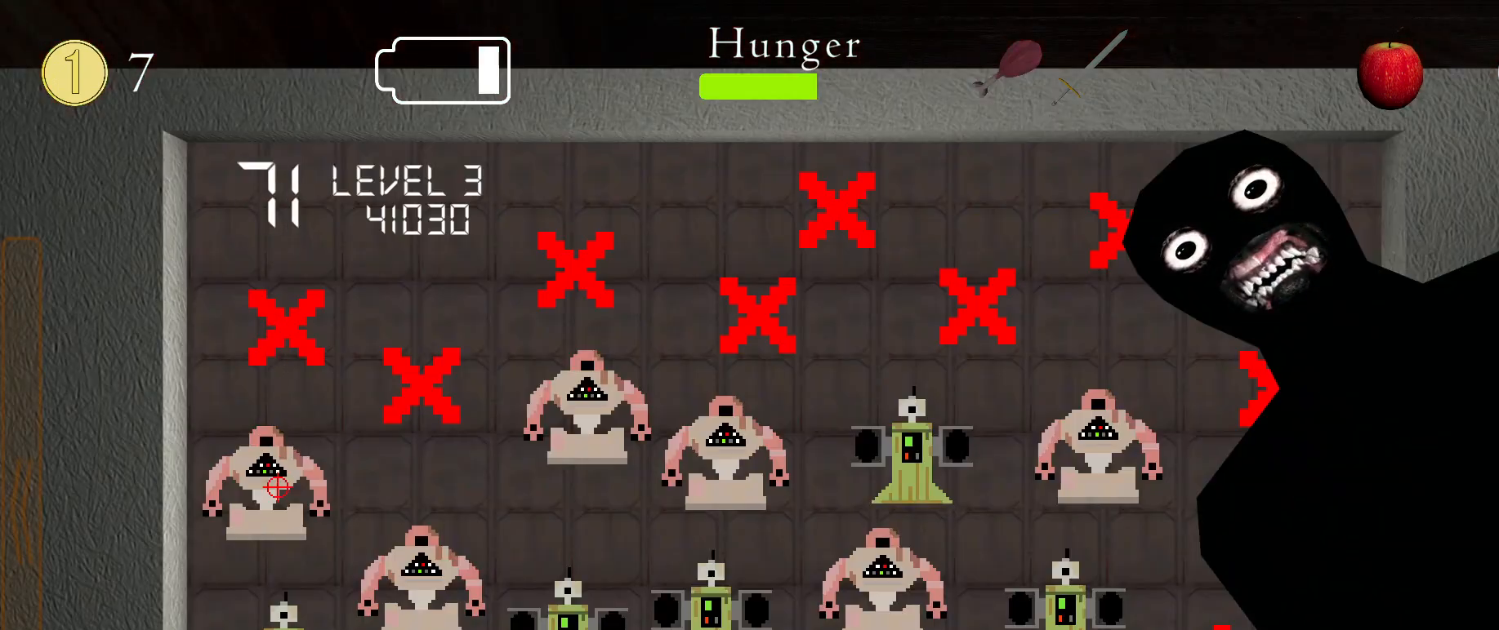
{"keys": [], "mouse": ["left"], "events": []}
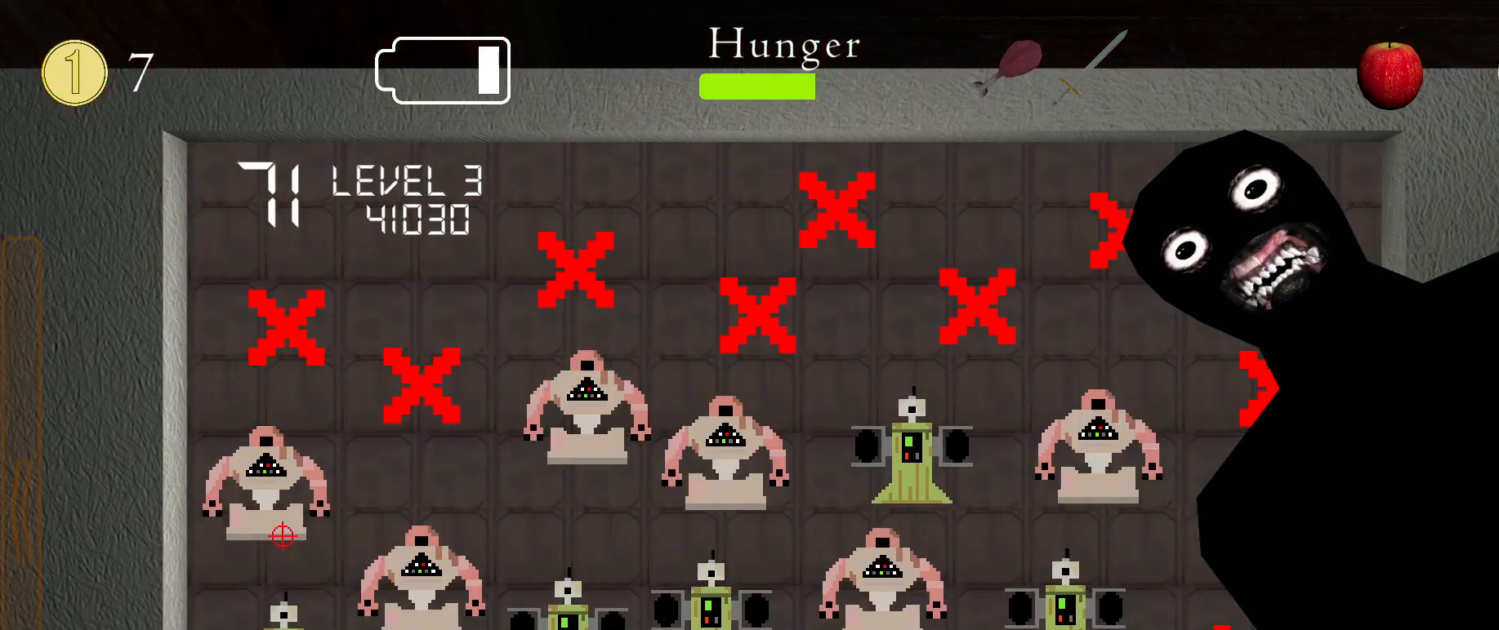
{"keys": [], "mouse": ["left"], "events": []}
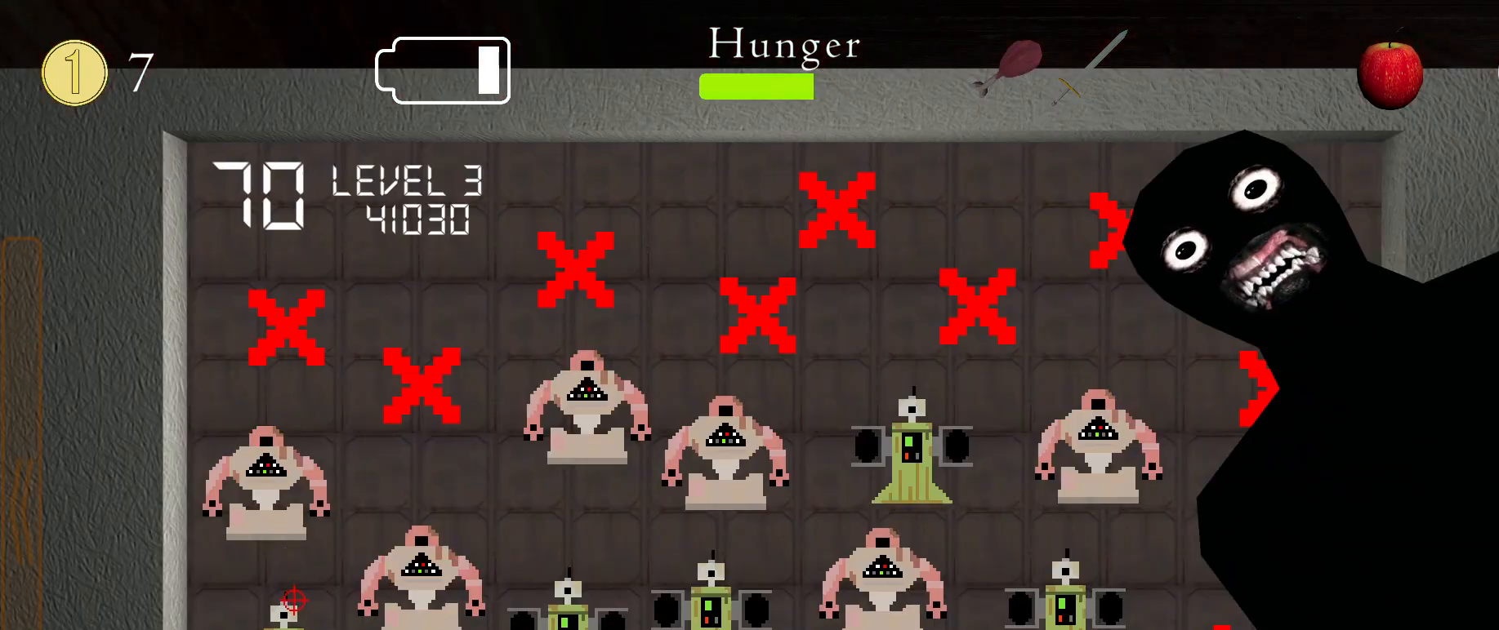
{"keys": [], "mouse": ["left"], "events": []}
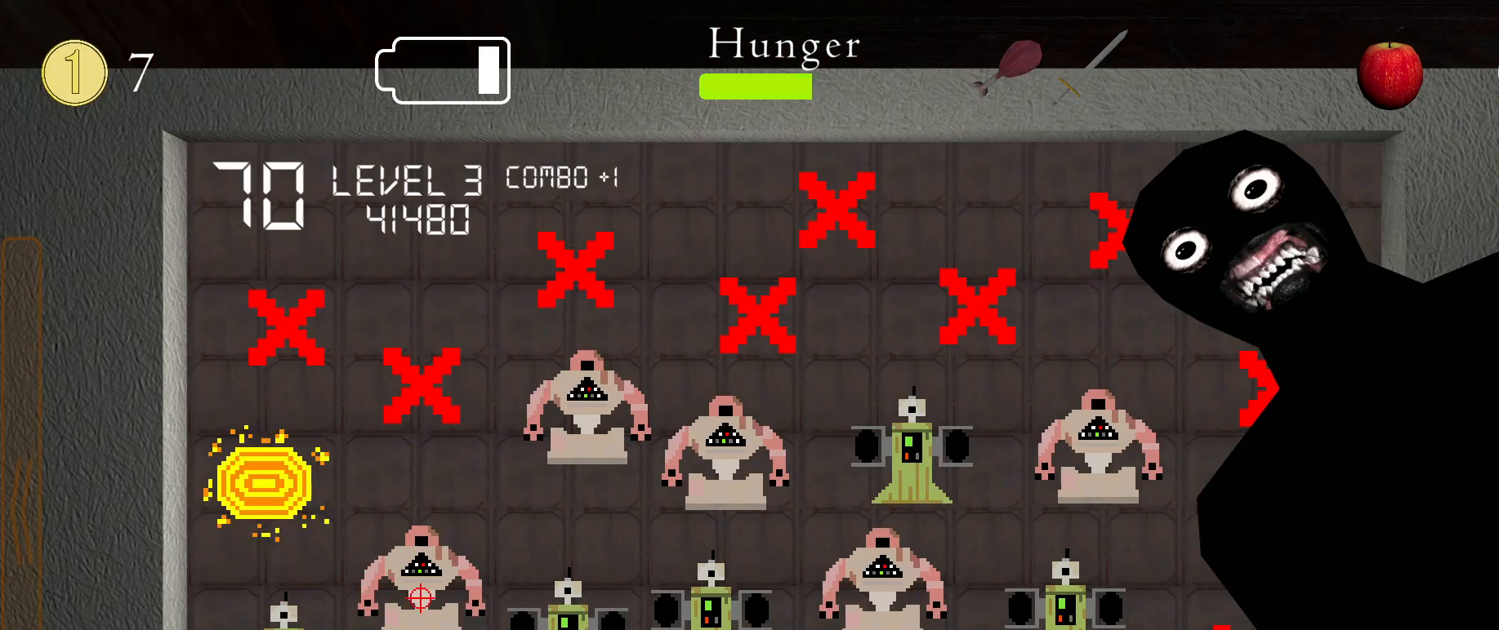
{"keys": [], "mouse": ["left"], "events": []}
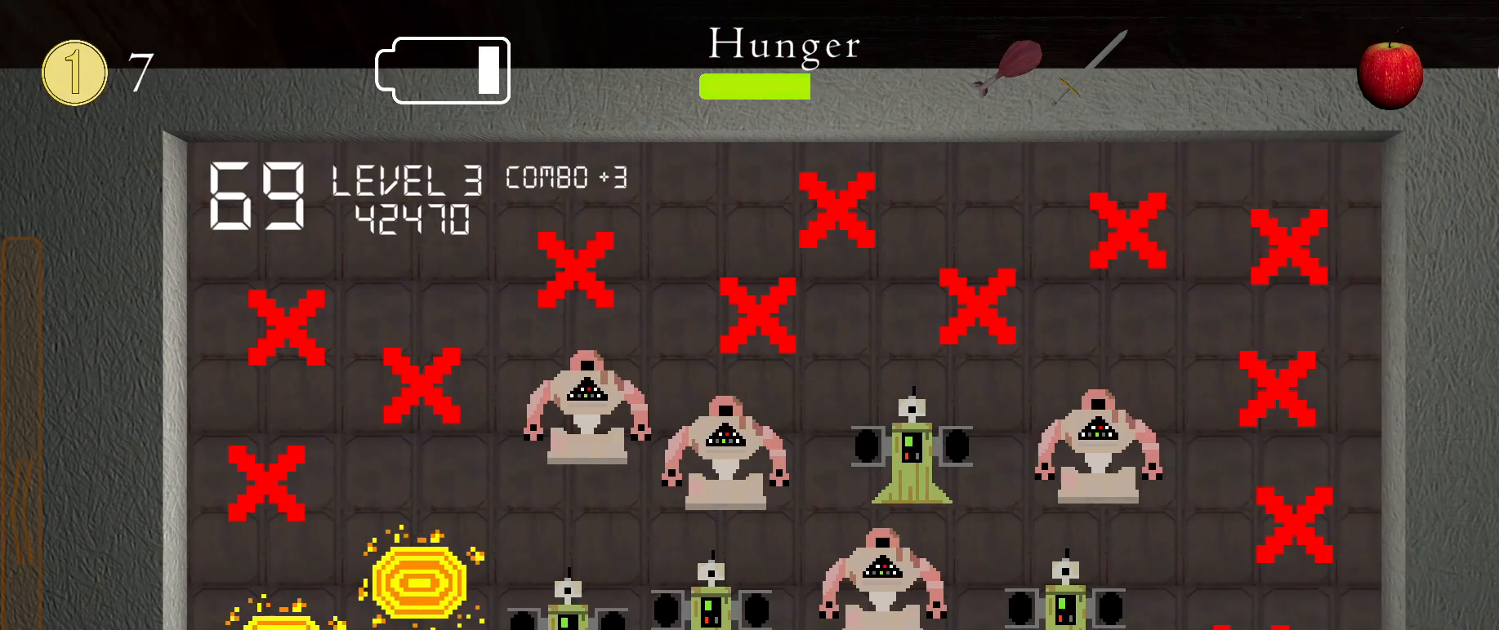
{"keys": [], "mouse": ["left"], "events": []}
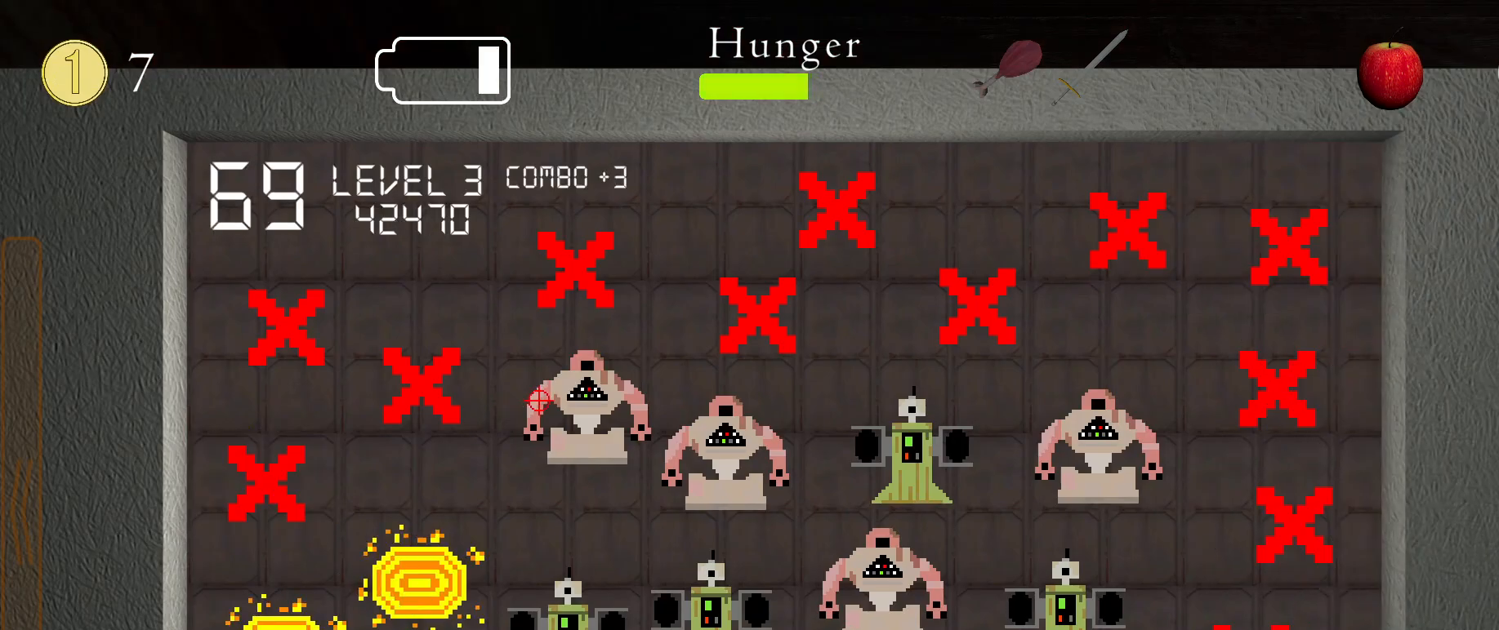
{"keys": [], "mouse": ["left"], "events": []}
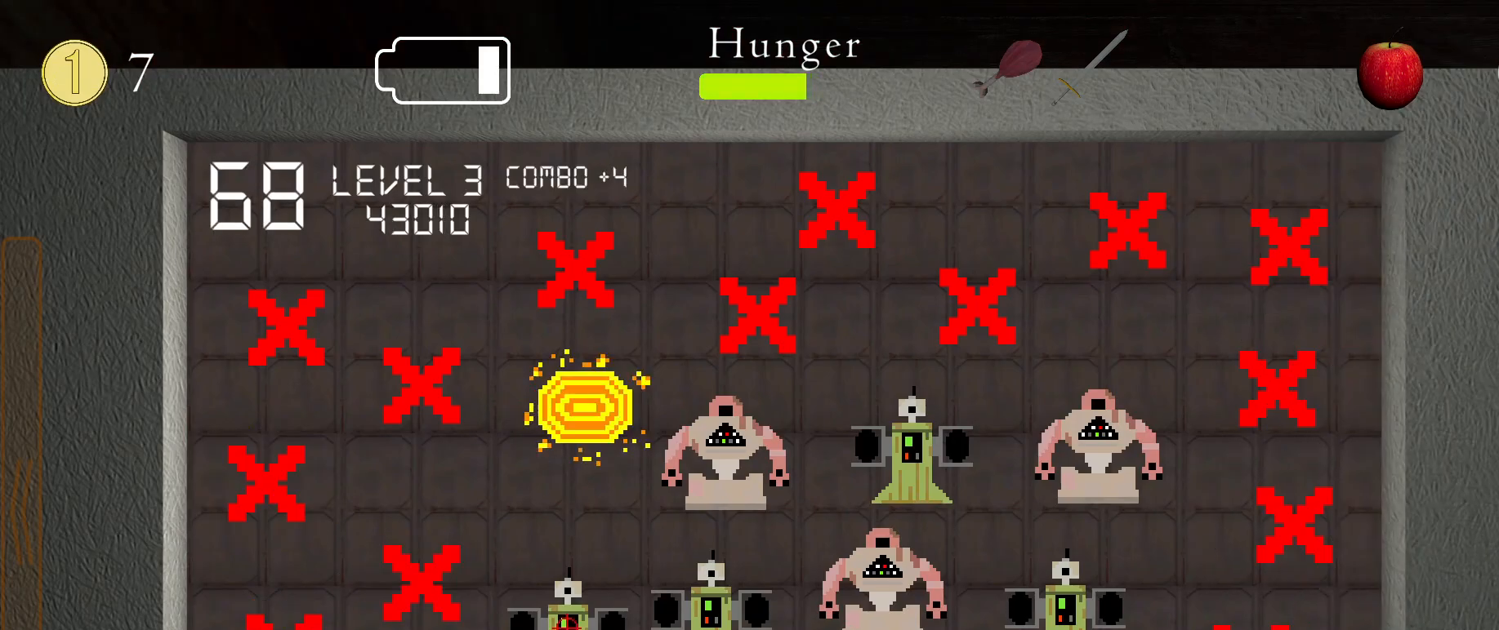
{"keys": [], "mouse": ["left"], "events": []}